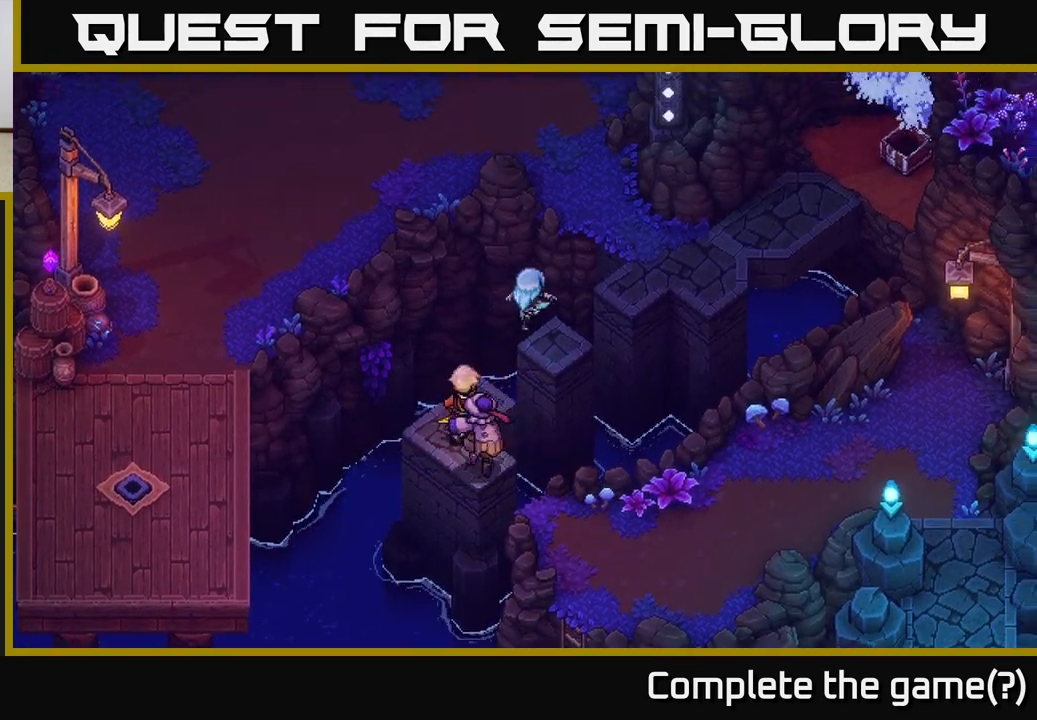
Gameplay with a controller (Xbox layout); each line is a JSON object with the inputs held at the frame after it. "events" lists button and stick changes between this image and that frame as [ms after this image, input, new state], when the widget could be followed in between.
{"buttons": [], "left_stick": "up-right", "right_stick": "center", "events": [[183, "A", "down"], [433, "A", "up"]]}
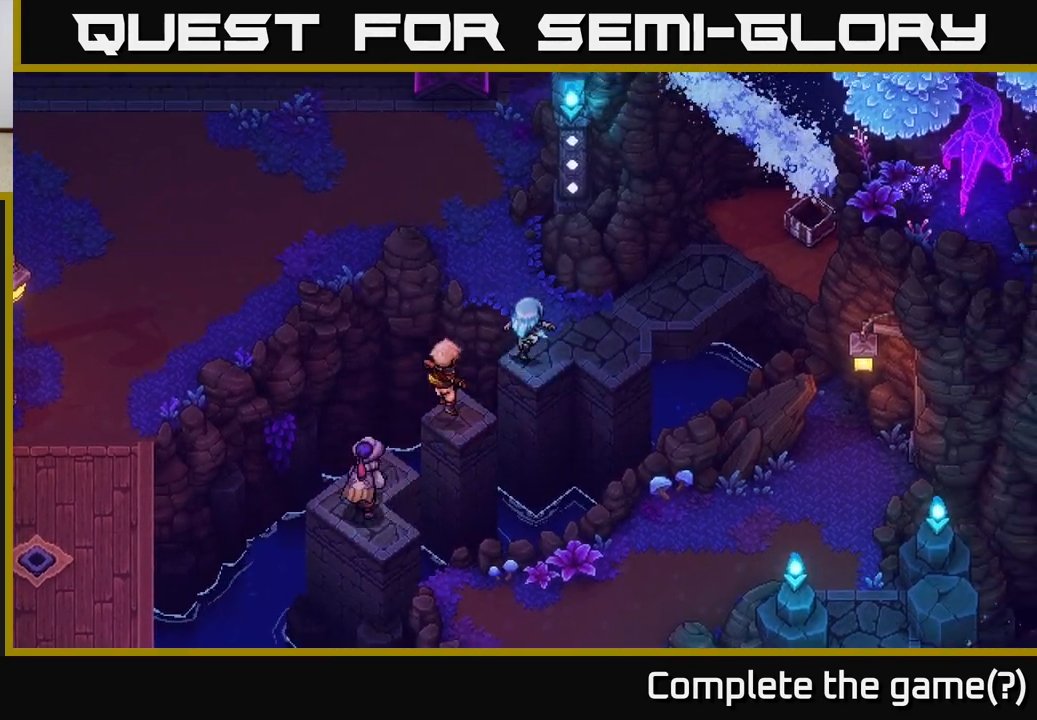
{"buttons": [], "left_stick": "up-right", "right_stick": "center", "events": [[100, "A", "down"], [333, "A", "up"]]}
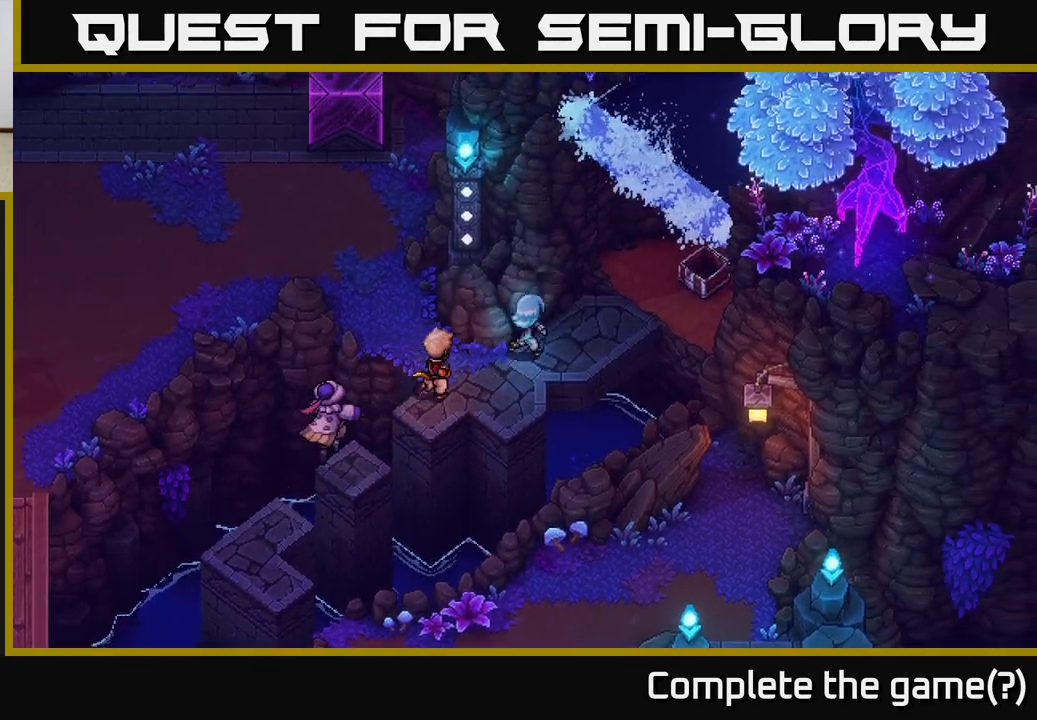
{"buttons": [], "left_stick": "up-right", "right_stick": "center", "events": []}
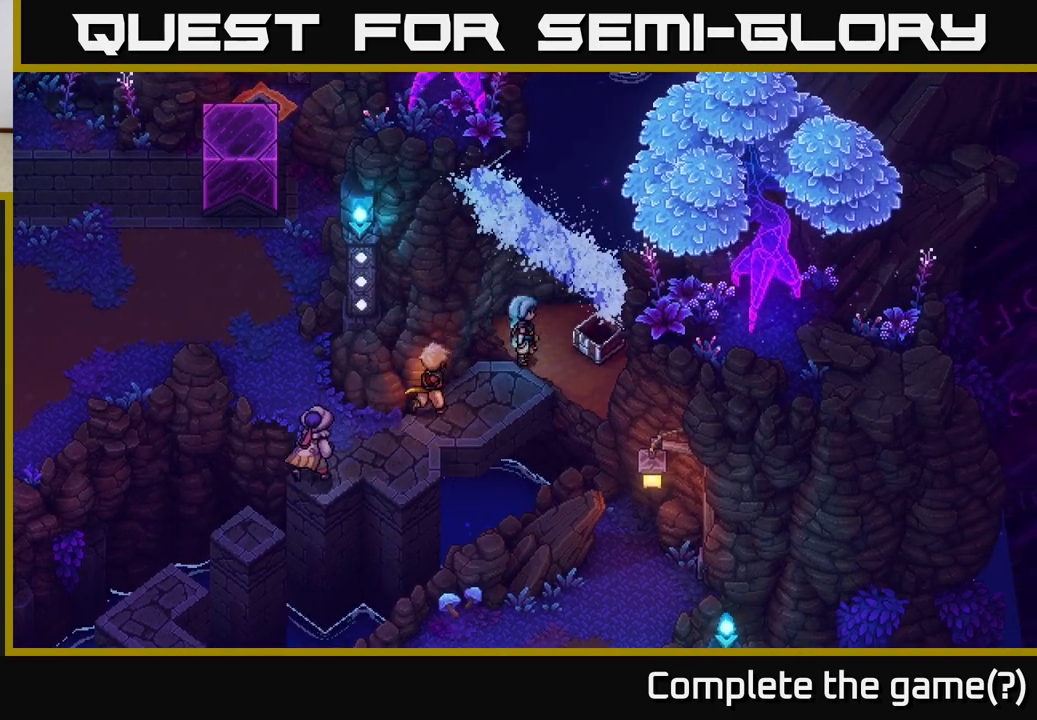
{"buttons": ["A"], "left_stick": "up-right", "right_stick": "center", "events": [[17, "left_stick", "center"], [267, "left_stick", "right"], [317, "left_stick", "up-right"], [417, "A", "down"]]}
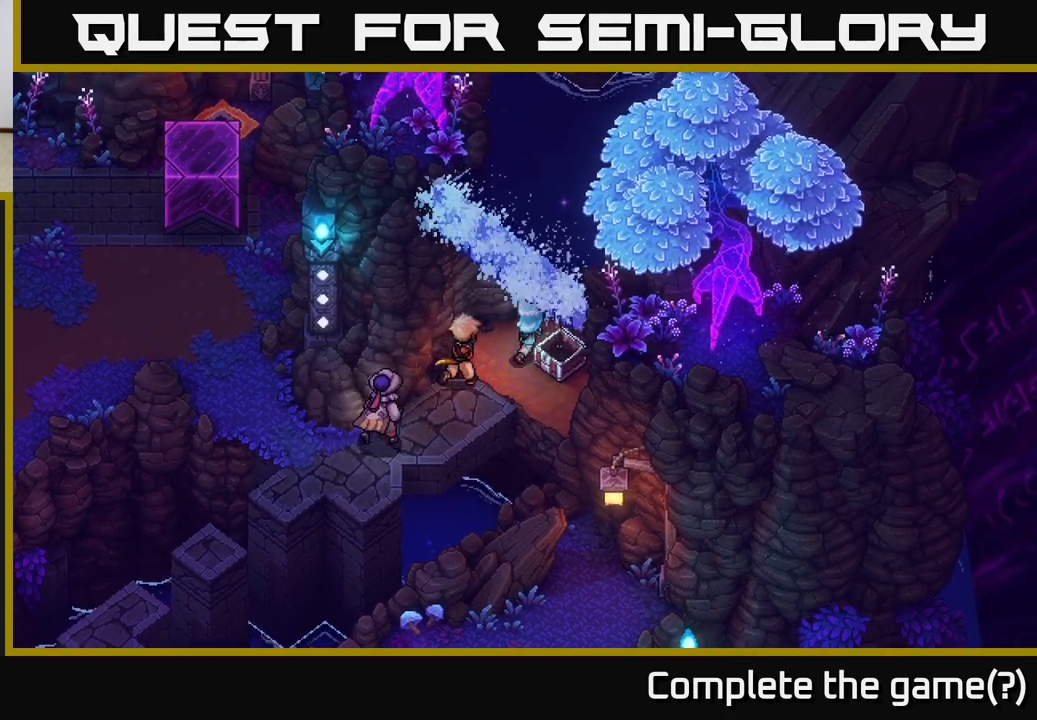
{"buttons": [], "left_stick": "center", "right_stick": "center", "events": [[67, "left_stick", "up"], [133, "A", "up"], [233, "A", "down"], [333, "left_stick", "up-right"], [433, "left_stick", "center"], [467, "A", "up"]]}
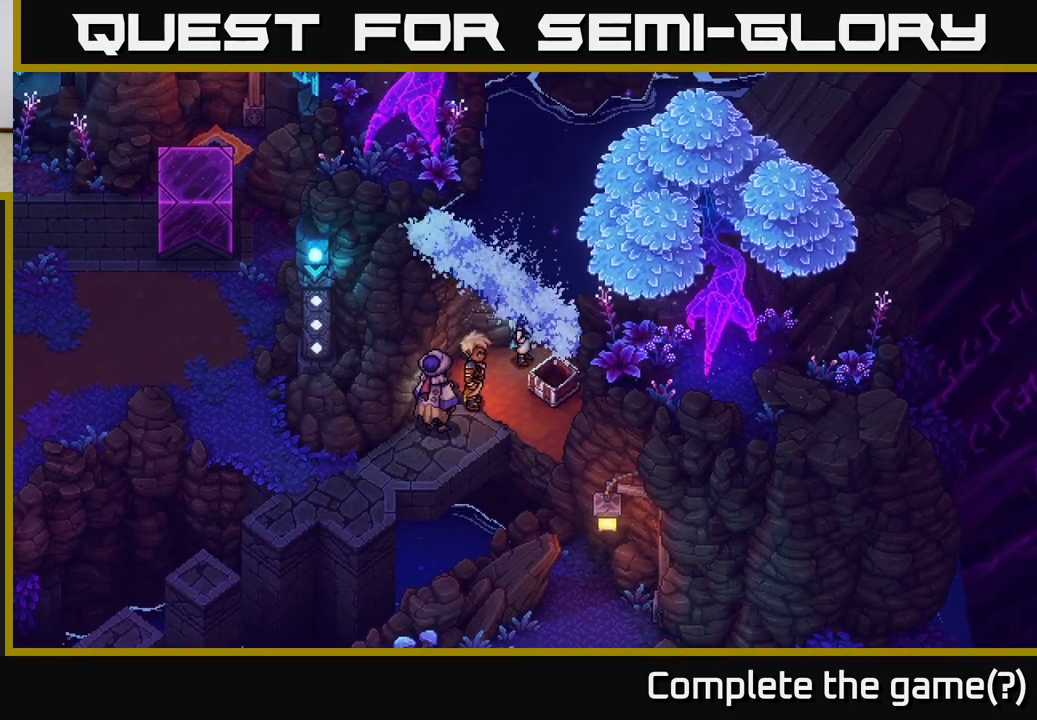
{"buttons": [], "left_stick": "down-left", "right_stick": "center", "events": [[50, "left_stick", "down-left"]]}
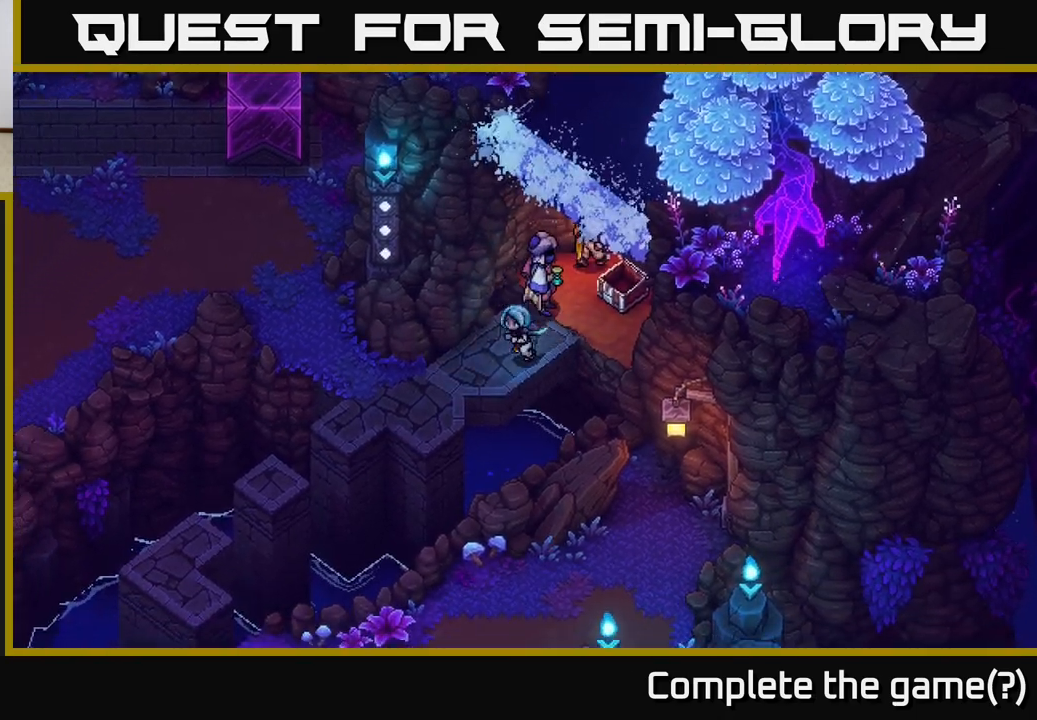
{"buttons": [], "left_stick": "left", "right_stick": "center", "events": [[217, "left_stick", "left"]]}
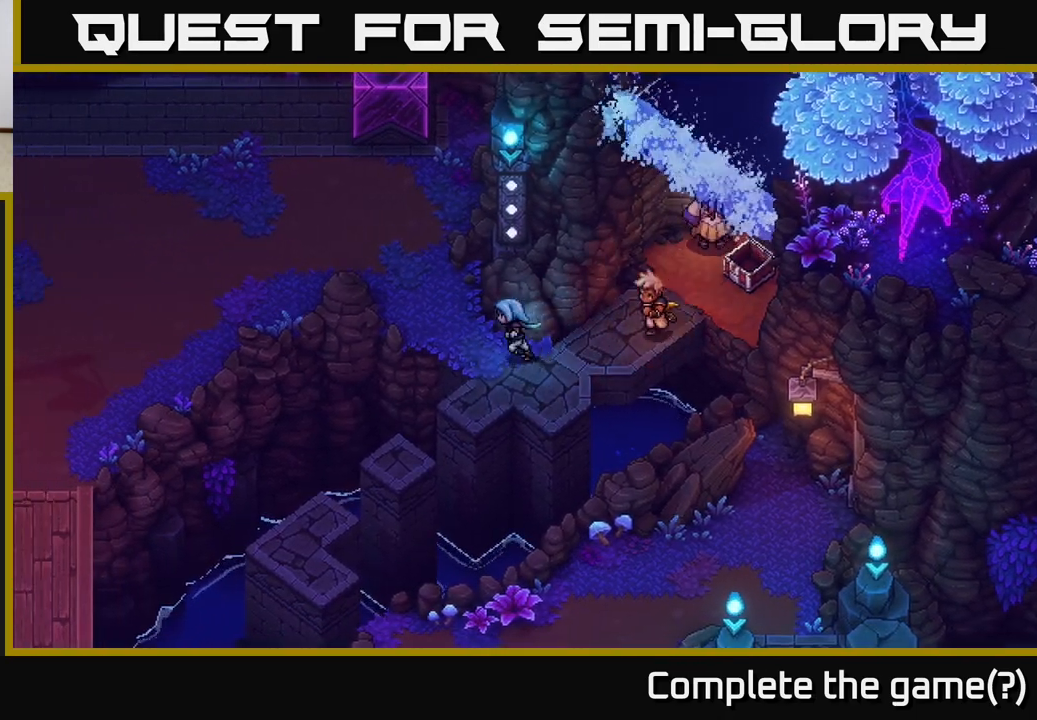
{"buttons": [], "left_stick": "up", "right_stick": "center", "events": [[17, "left_stick", "up-left"], [183, "A", "down"], [317, "left_stick", "up"], [367, "A", "up"]]}
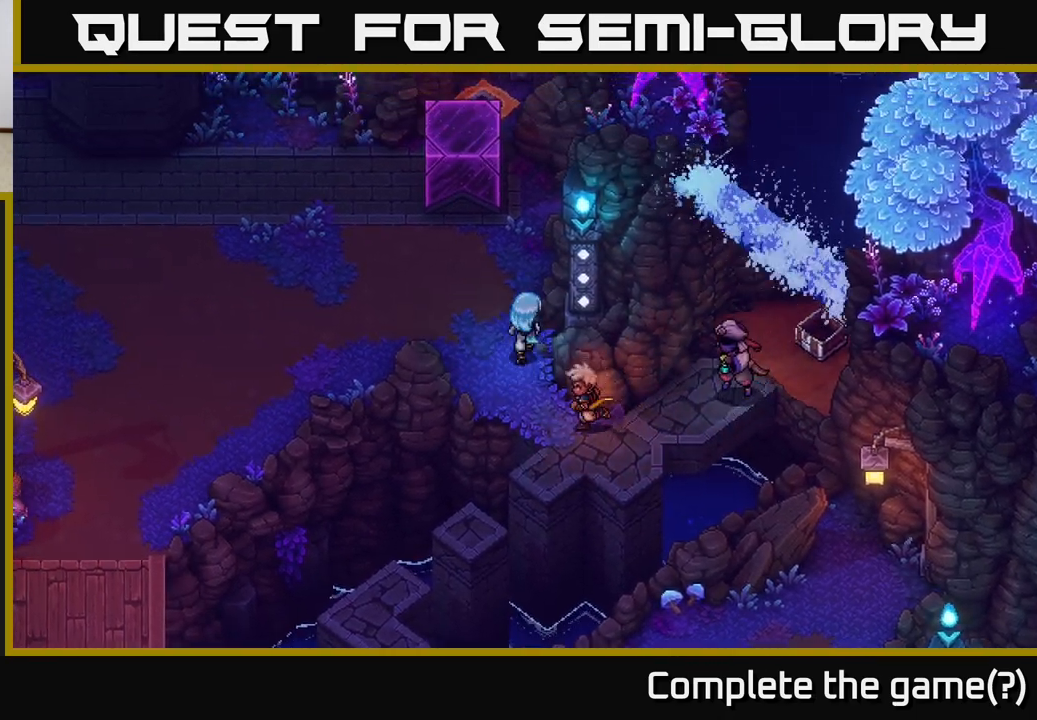
{"buttons": [], "left_stick": "up-left", "right_stick": "center", "events": [[400, "left_stick", "up-left"]]}
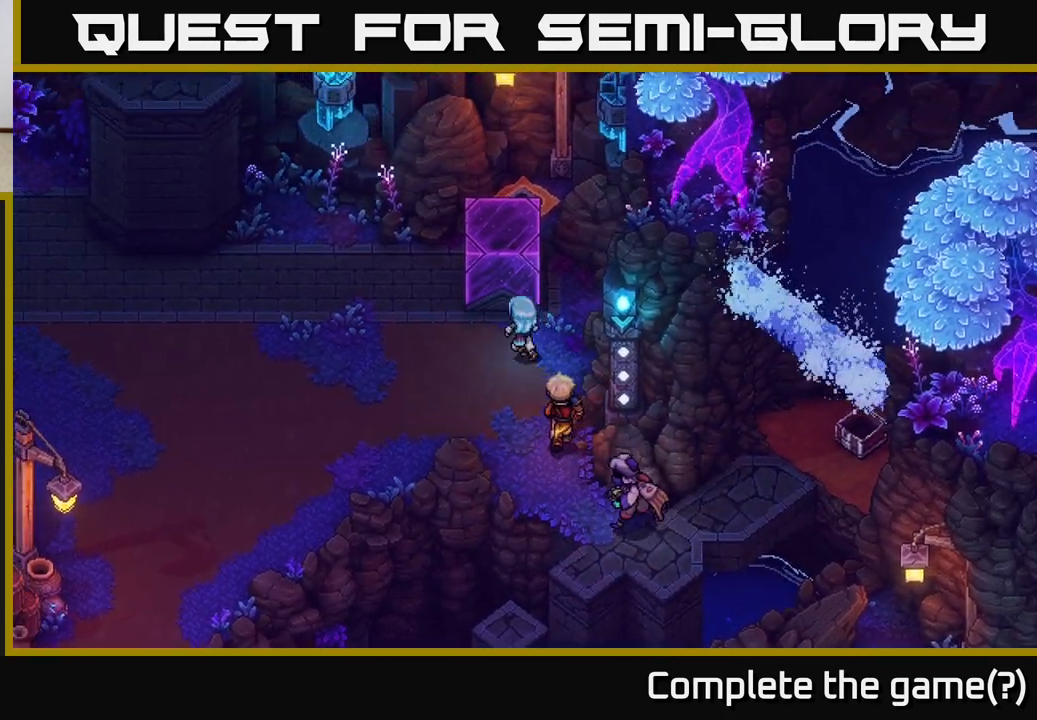
{"buttons": [], "left_stick": "up", "right_stick": "center", "events": [[117, "left_stick", "center"], [450, "left_stick", "up"]]}
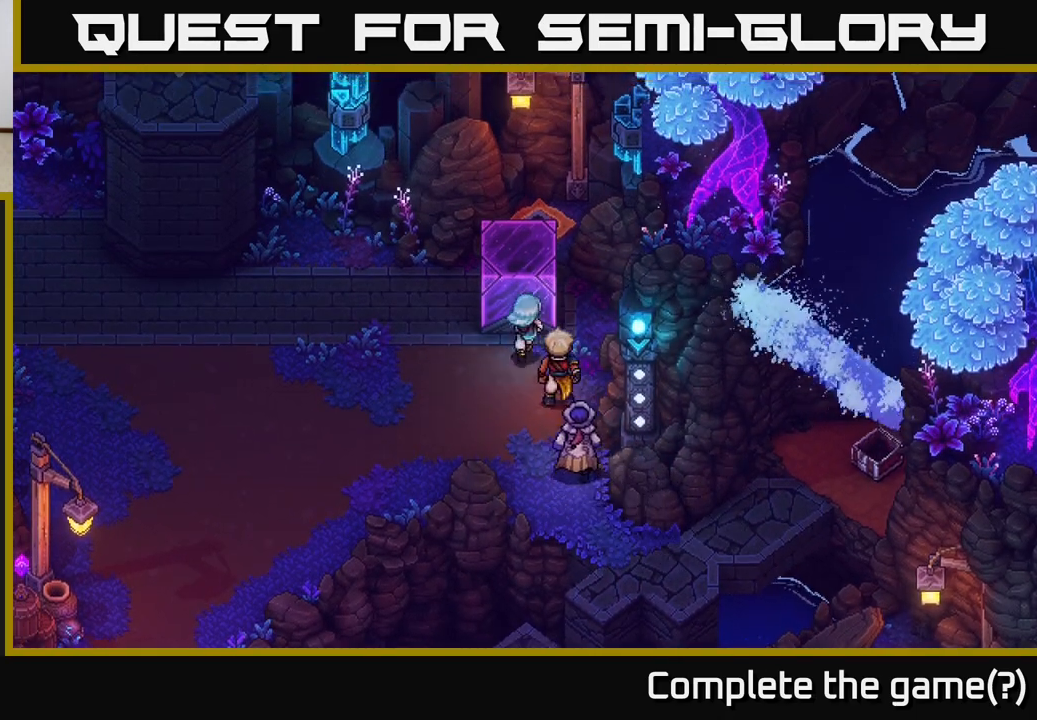
{"buttons": [], "left_stick": "center", "right_stick": "center", "events": [[17, "X", "down"], [117, "left_stick", "center"], [233, "X", "up"]]}
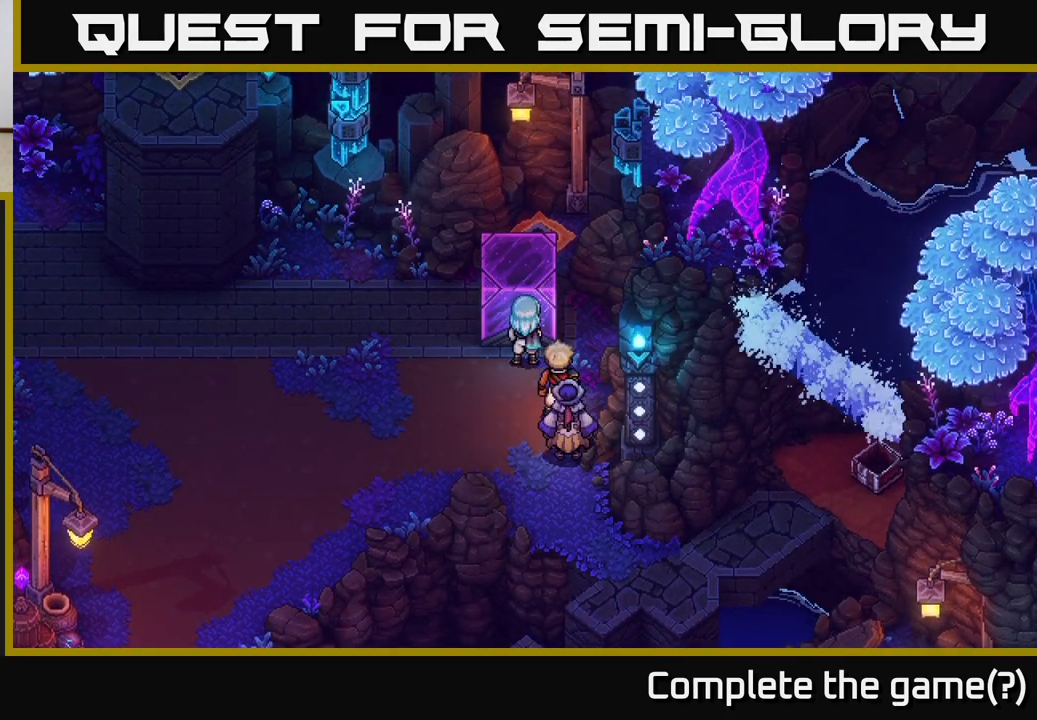
{"buttons": [], "left_stick": "up", "right_stick": "center", "events": [[67, "left_stick", "left"], [317, "left_stick", "up-left"], [483, "left_stick", "up"]]}
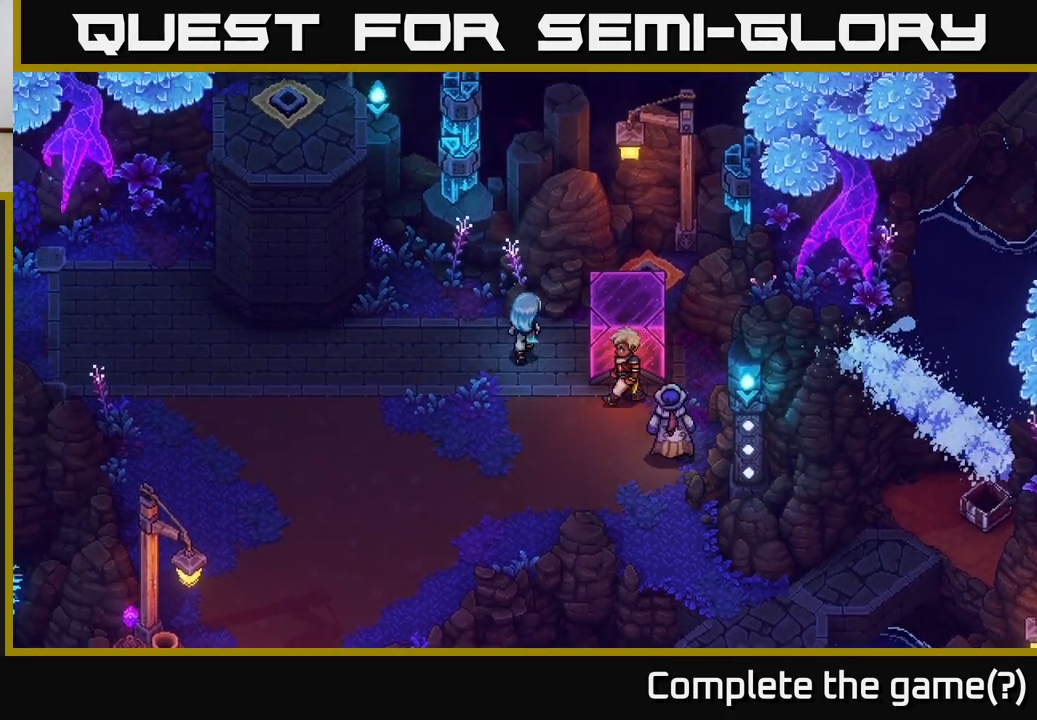
{"buttons": [], "left_stick": "center", "right_stick": "center", "events": [[150, "left_stick", "center"]]}
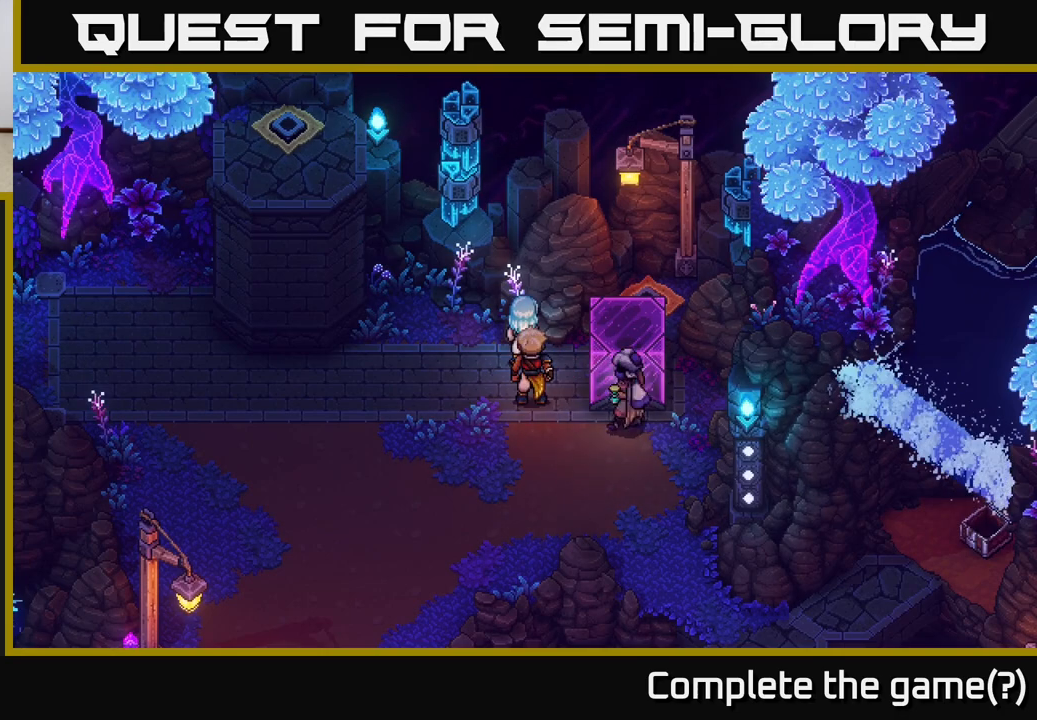
{"buttons": [], "left_stick": "right", "right_stick": "center", "events": [[333, "left_stick", "right"]]}
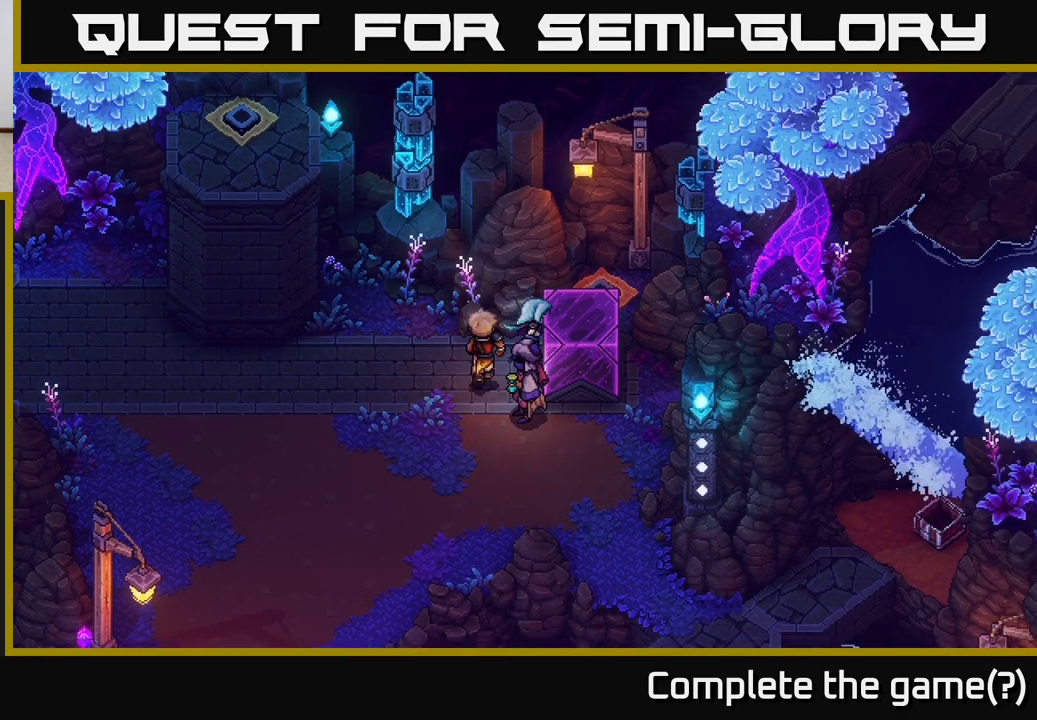
{"buttons": ["A"], "left_stick": "right", "right_stick": "center", "events": [[33, "A", "down"], [167, "A", "up"], [250, "A", "down"], [400, "A", "up"], [500, "A", "down"]]}
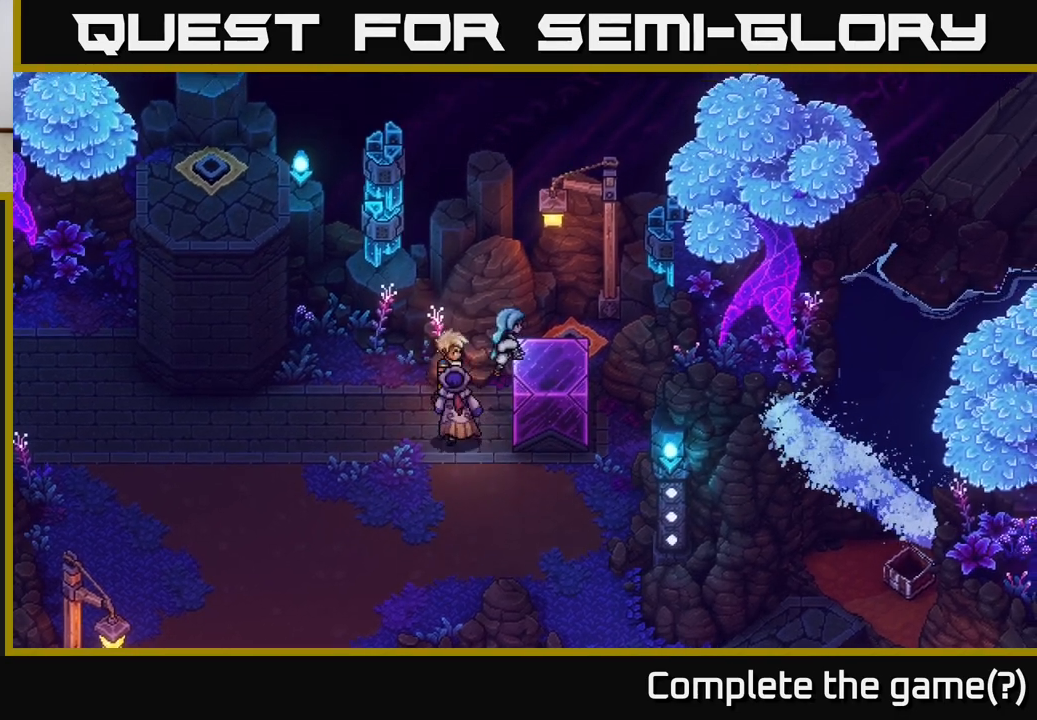
{"buttons": ["A"], "left_stick": "right", "right_stick": "center", "events": [[83, "A", "up"], [200, "A", "down"], [317, "A", "up"], [400, "A", "down"]]}
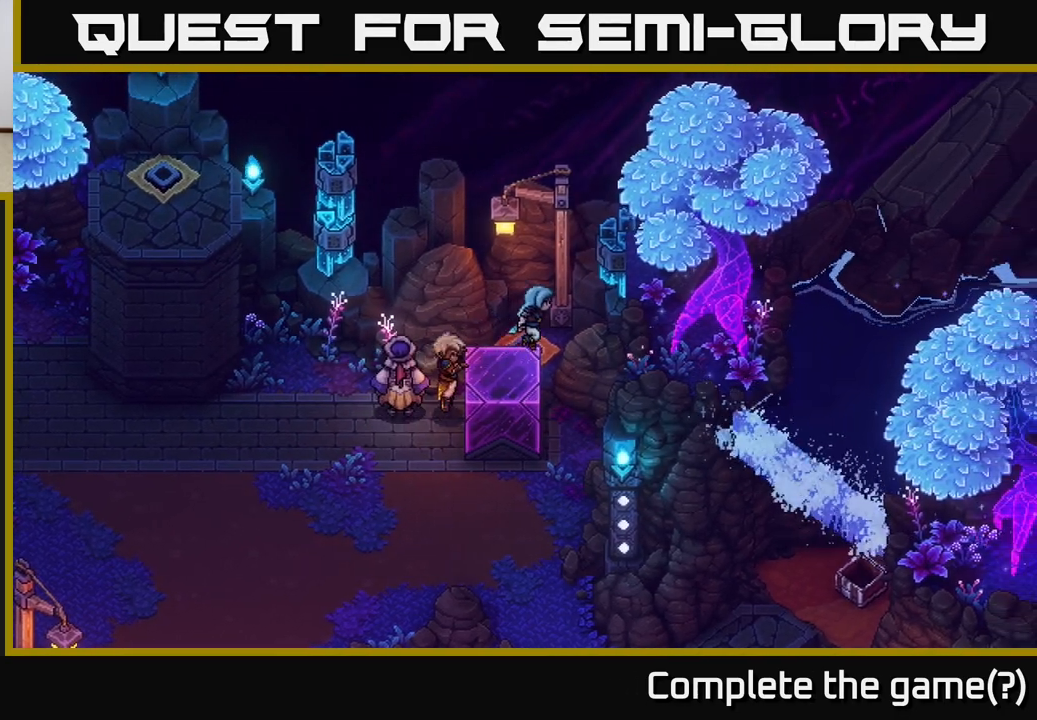
{"buttons": [], "left_stick": "left", "right_stick": "center", "events": [[67, "A", "up"], [133, "A", "down"], [233, "A", "up"], [383, "left_stick", "center"], [467, "left_stick", "left"]]}
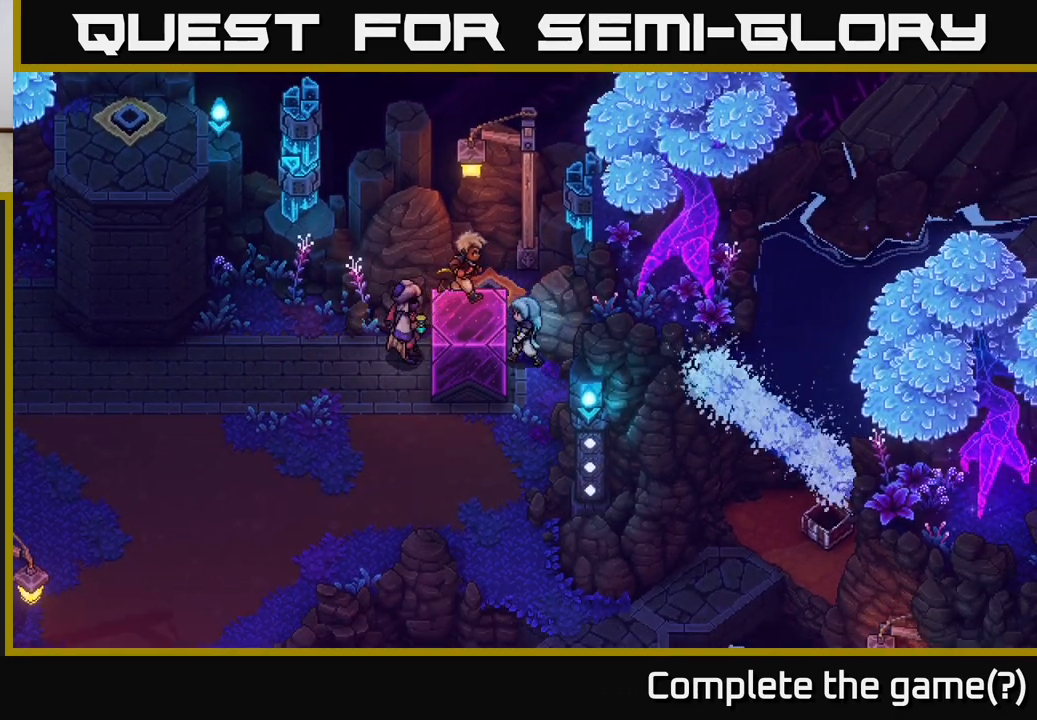
{"buttons": [], "left_stick": "center", "right_stick": "center", "events": [[33, "X", "down"], [150, "left_stick", "center"], [217, "X", "up"]]}
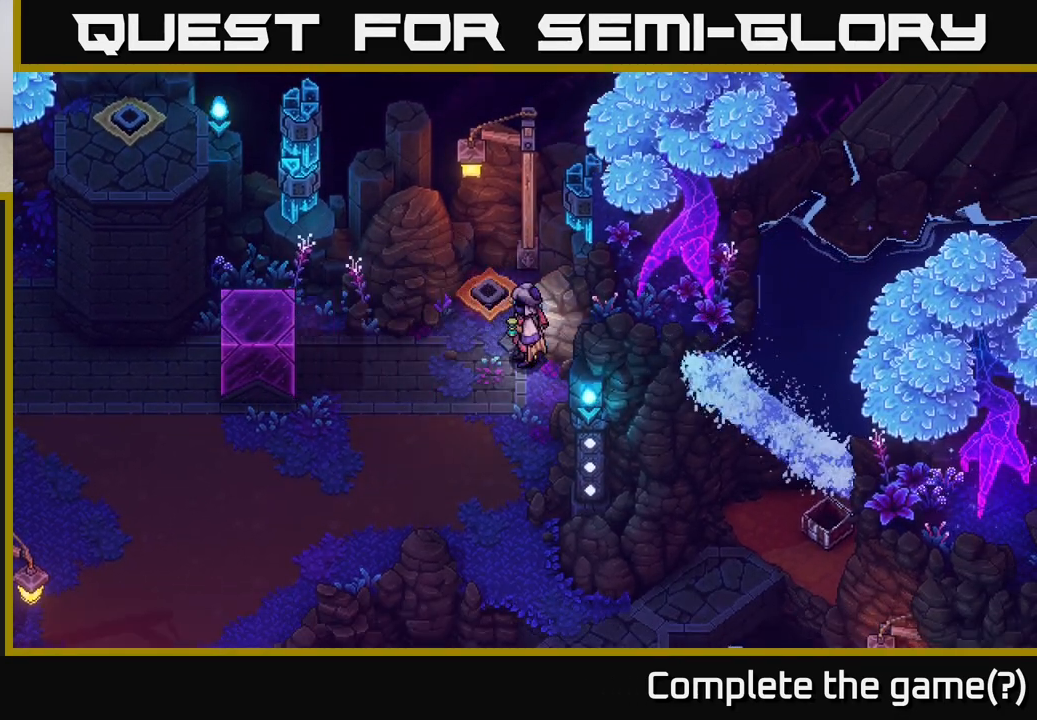
{"buttons": [], "left_stick": "up", "right_stick": "center", "events": [[150, "left_stick", "up-left"], [333, "left_stick", "up"]]}
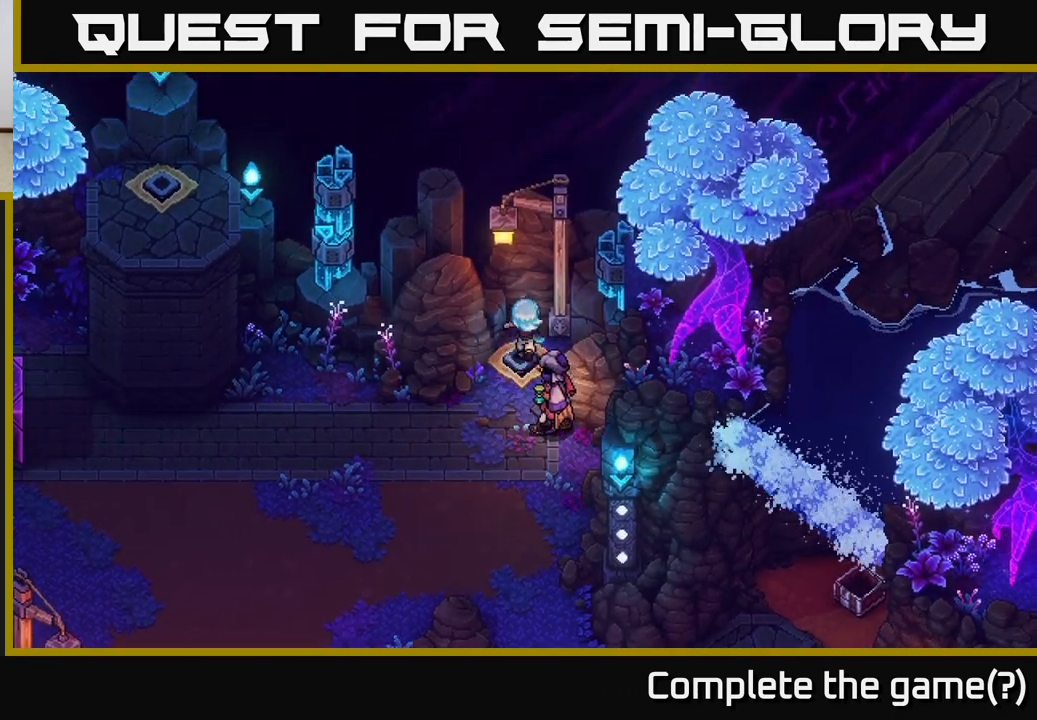
{"buttons": ["A"], "left_stick": "down-left", "right_stick": "center", "events": [[150, "A", "down"], [167, "left_stick", "up-right"], [300, "left_stick", "right"], [367, "A", "up"], [417, "left_stick", "down-left"], [467, "A", "down"]]}
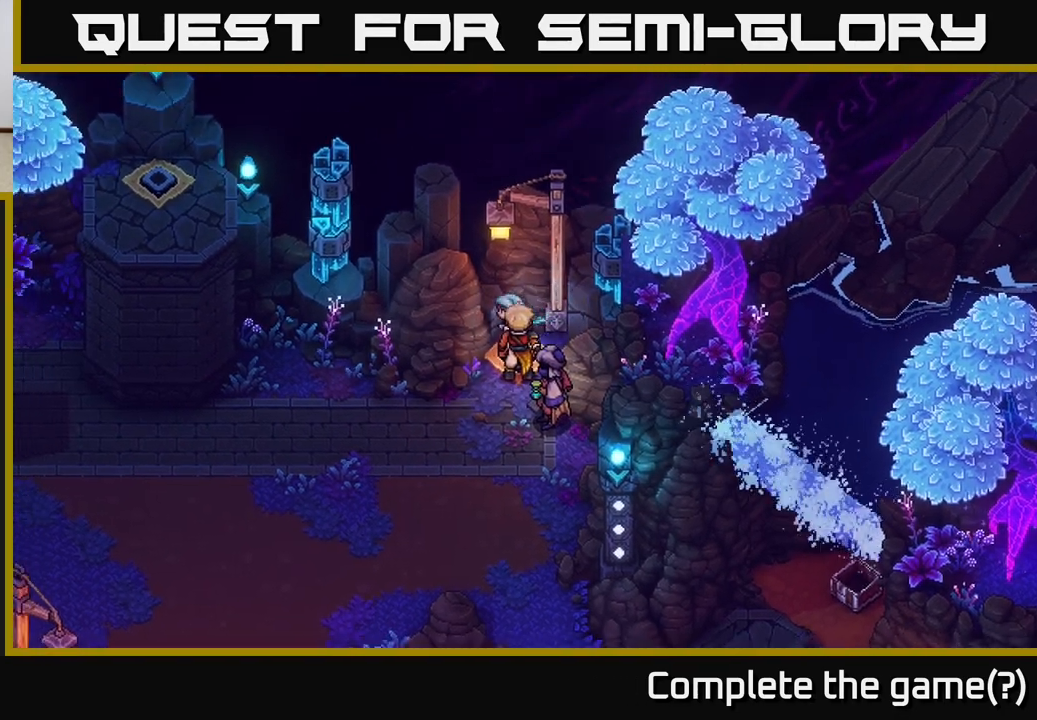
{"buttons": [], "left_stick": "down-left", "right_stick": "center", "events": [[133, "A", "up"], [233, "A", "down"], [417, "A", "up"]]}
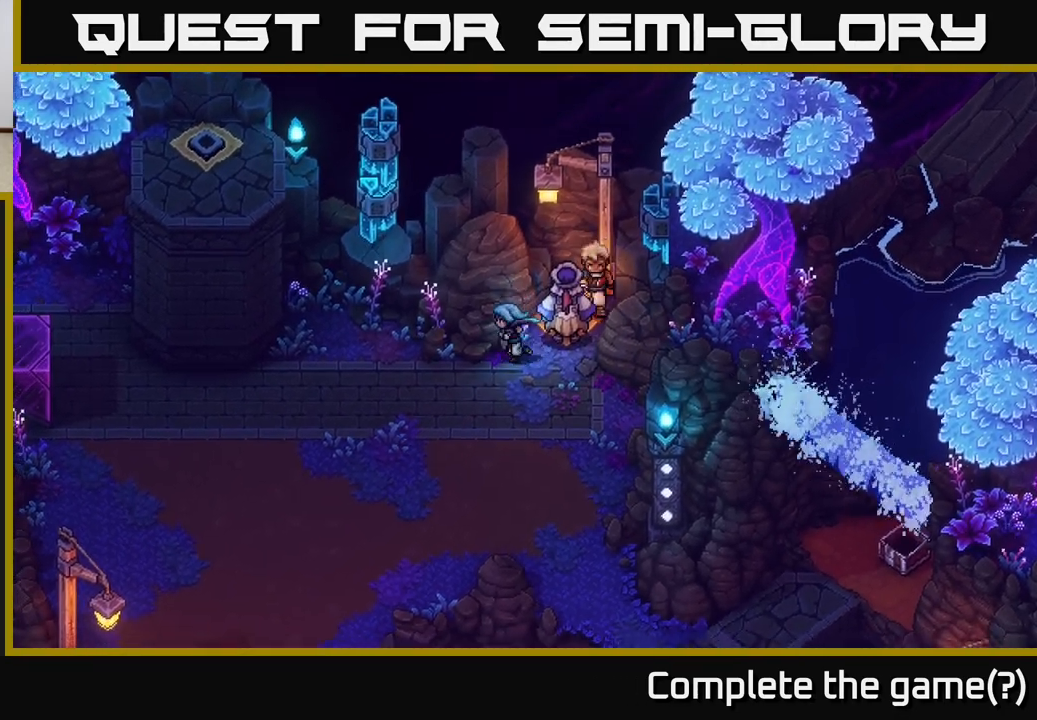
{"buttons": [], "left_stick": "left", "right_stick": "center", "events": [[400, "left_stick", "left"]]}
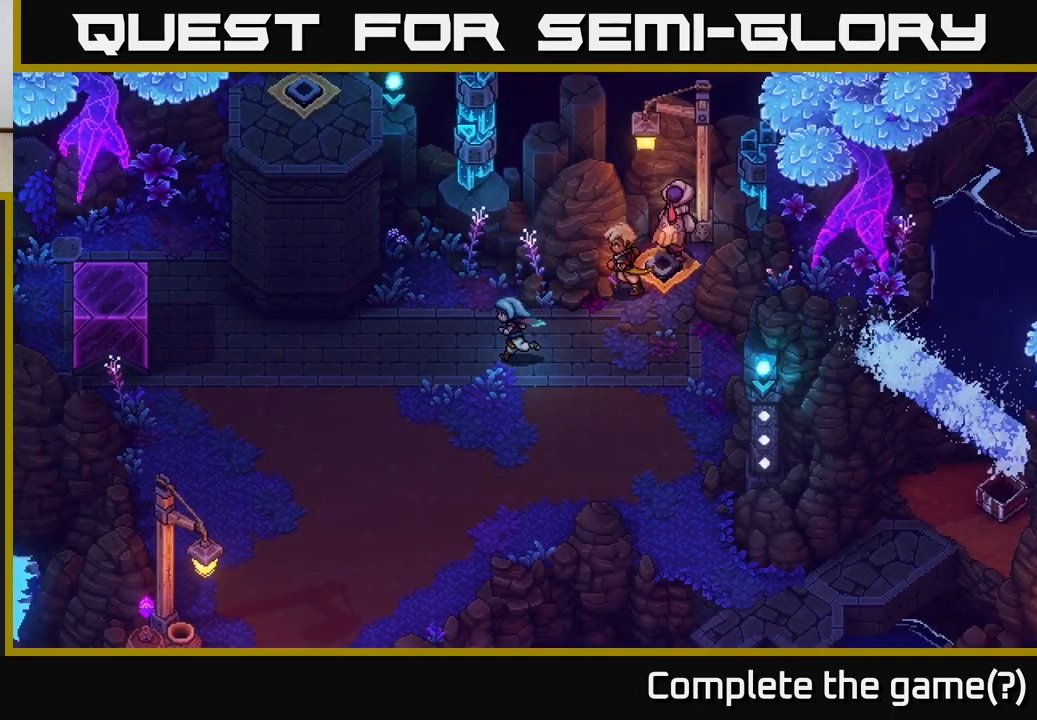
{"buttons": [], "left_stick": "left", "right_stick": "center", "events": []}
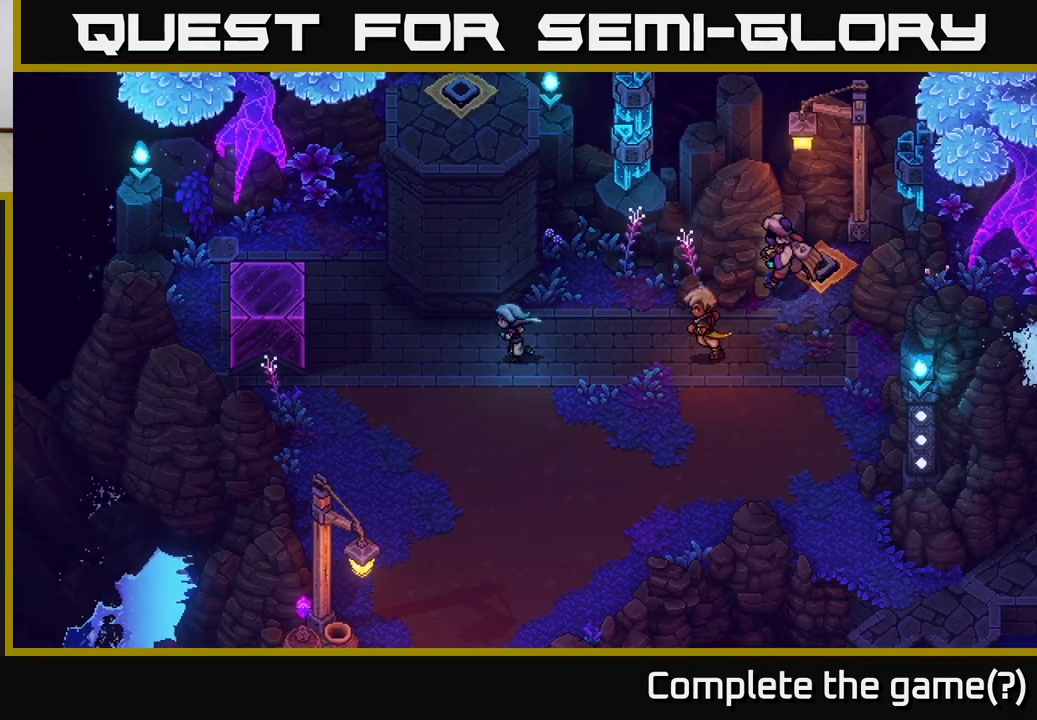
{"buttons": [], "left_stick": "up-left", "right_stick": "center", "events": [[33, "left_stick", "up-left"]]}
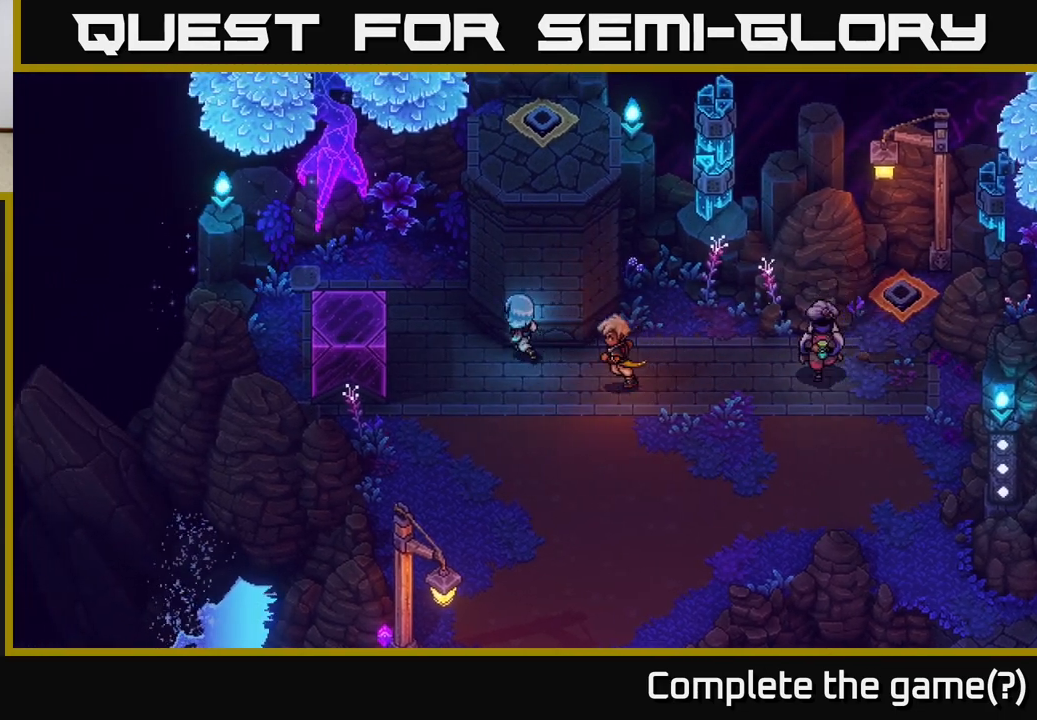
{"buttons": [], "left_stick": "up", "right_stick": "center", "events": [[333, "left_stick", "up"]]}
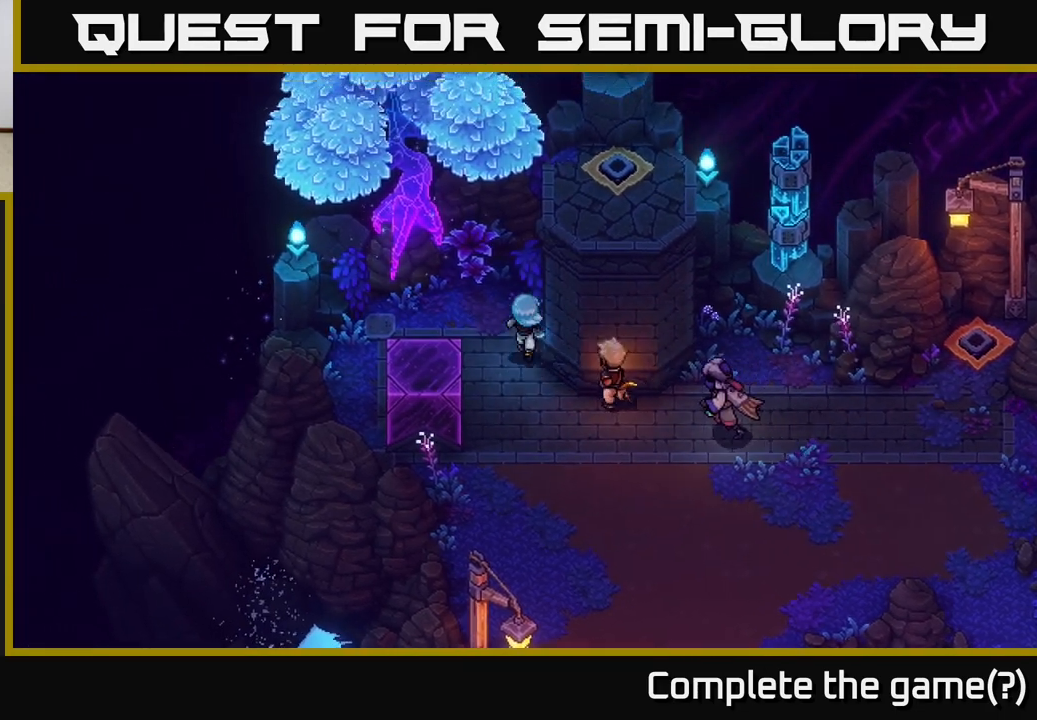
{"buttons": [], "left_stick": "up-left", "right_stick": "center", "events": [[300, "A", "down"], [433, "A", "up"], [467, "left_stick", "up-left"]]}
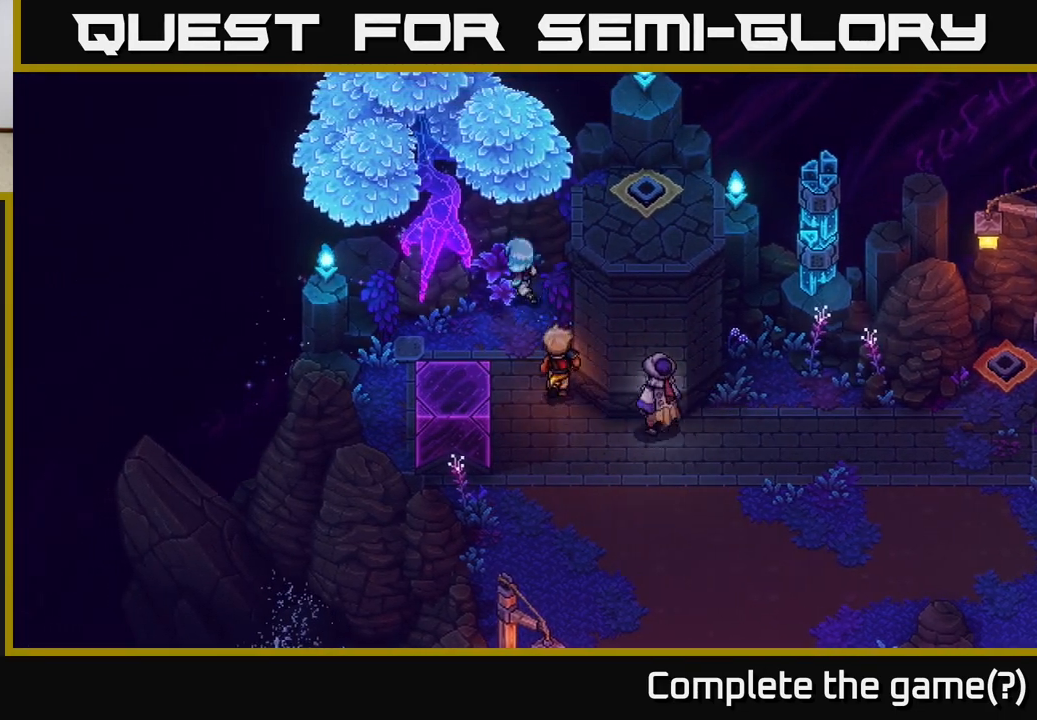
{"buttons": [], "left_stick": "center", "right_stick": "center", "events": [[83, "A", "down"], [83, "left_stick", "left"], [200, "left_stick", "center"], [233, "A", "up"]]}
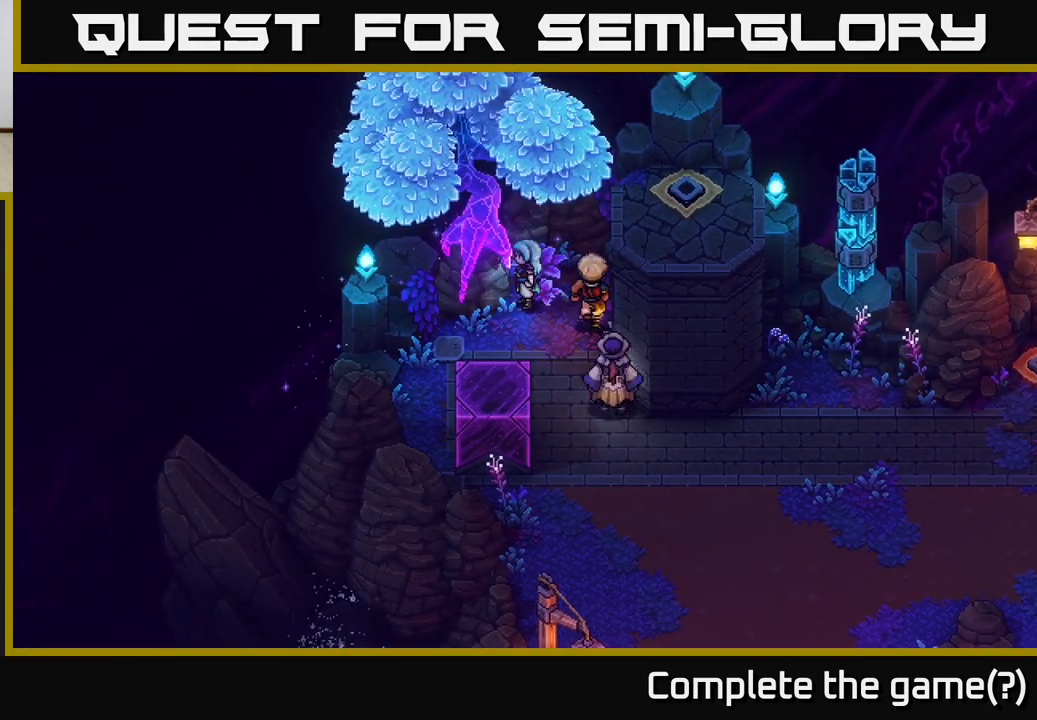
{"buttons": [], "left_stick": "center", "right_stick": "center", "events": []}
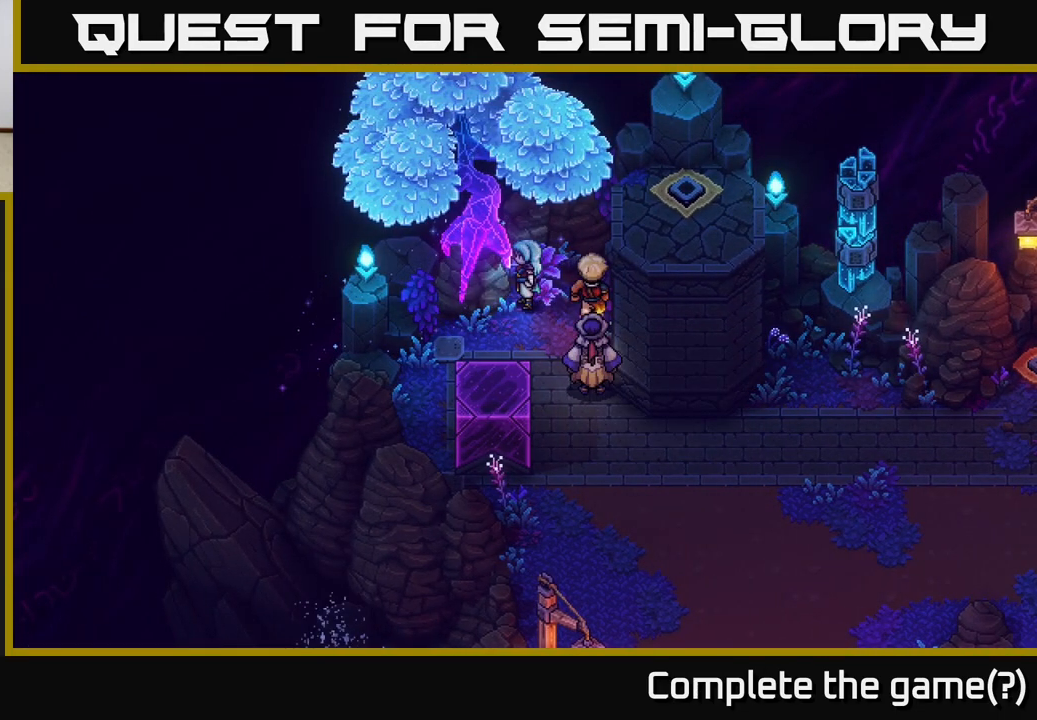
{"buttons": [], "left_stick": "down-right", "right_stick": "center", "events": [[117, "left_stick", "down-right"], [167, "left_stick", "down"], [467, "left_stick", "down-right"]]}
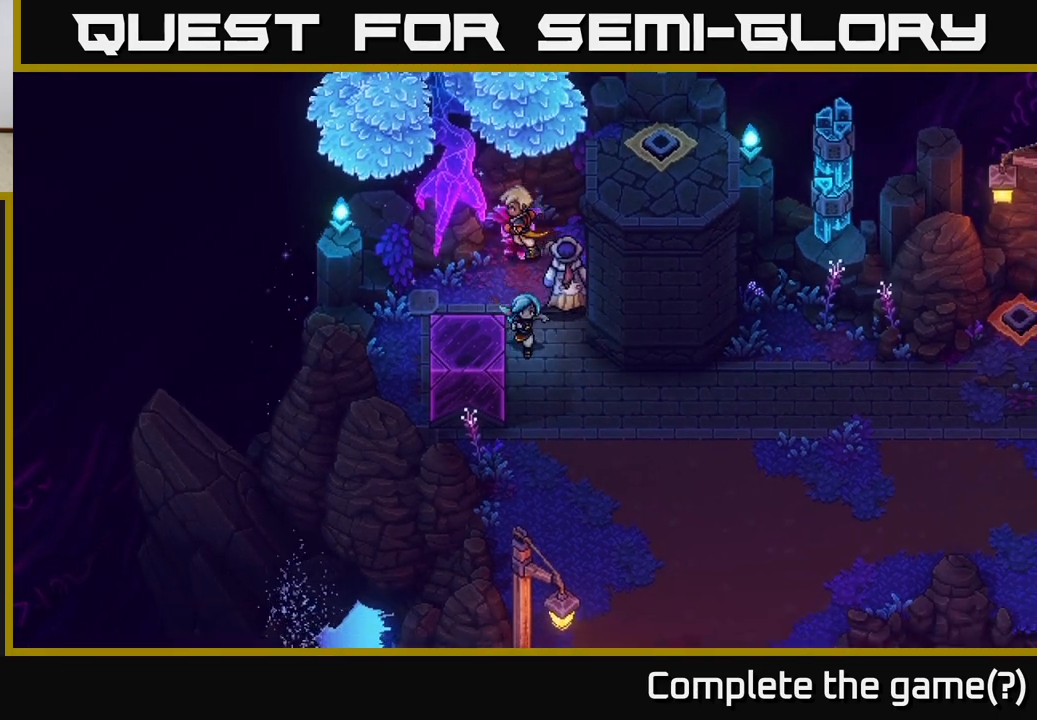
{"buttons": [], "left_stick": "right", "right_stick": "center", "events": [[383, "left_stick", "right"]]}